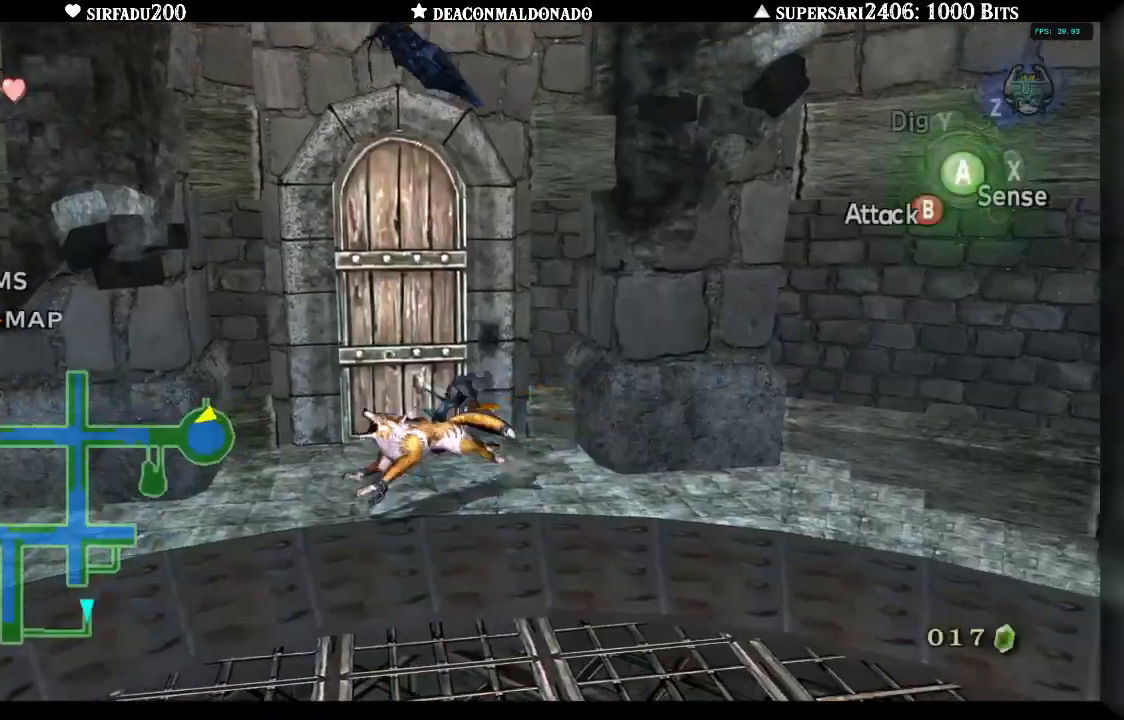
Gameplay with a controller (Nintendo layout); each line is a JSON object with the inputs held at the frame after it. "events" lists button and stick changes between this image and that frame as [ms after this image, input, new state], when the widget could be followed in between. Not read: DPAD_UP L3 R3.
{"buttons": [], "left_stick": "down-left", "right_stick": "center", "events": [[50, "A", "down"], [117, "A", "up"], [217, "left_stick", "down"], [400, "left_stick", "down-left"]]}
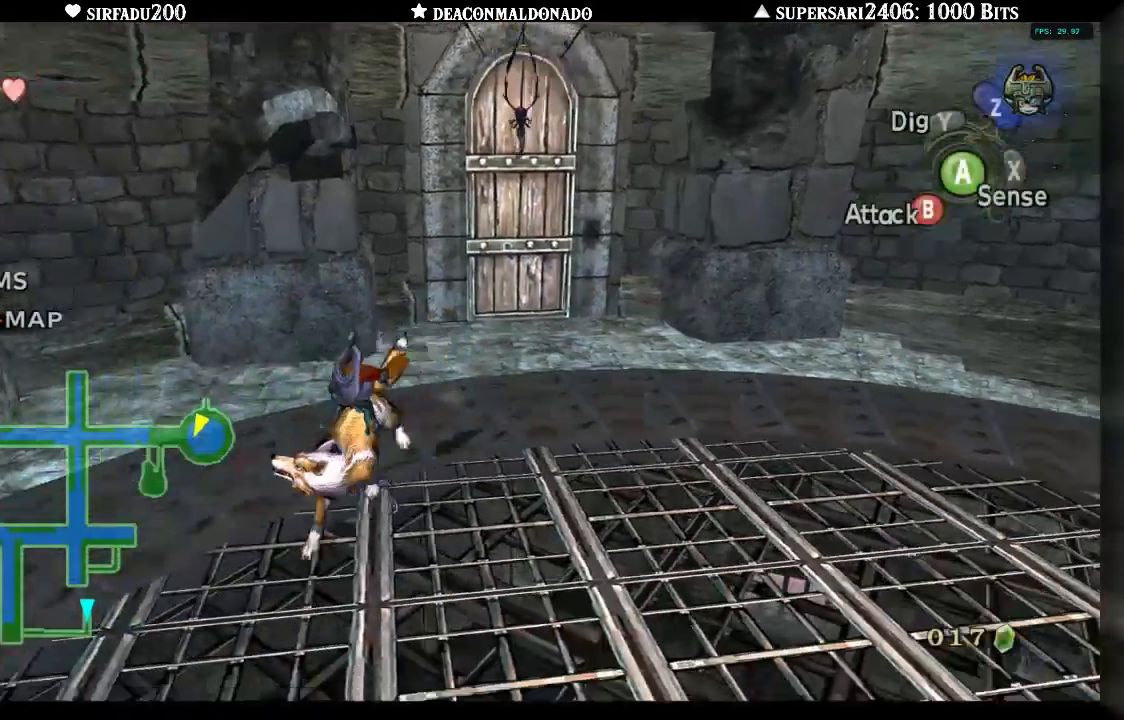
{"buttons": [], "left_stick": "up", "right_stick": "center", "events": [[200, "left_stick", "left"], [383, "left_stick", "up"]]}
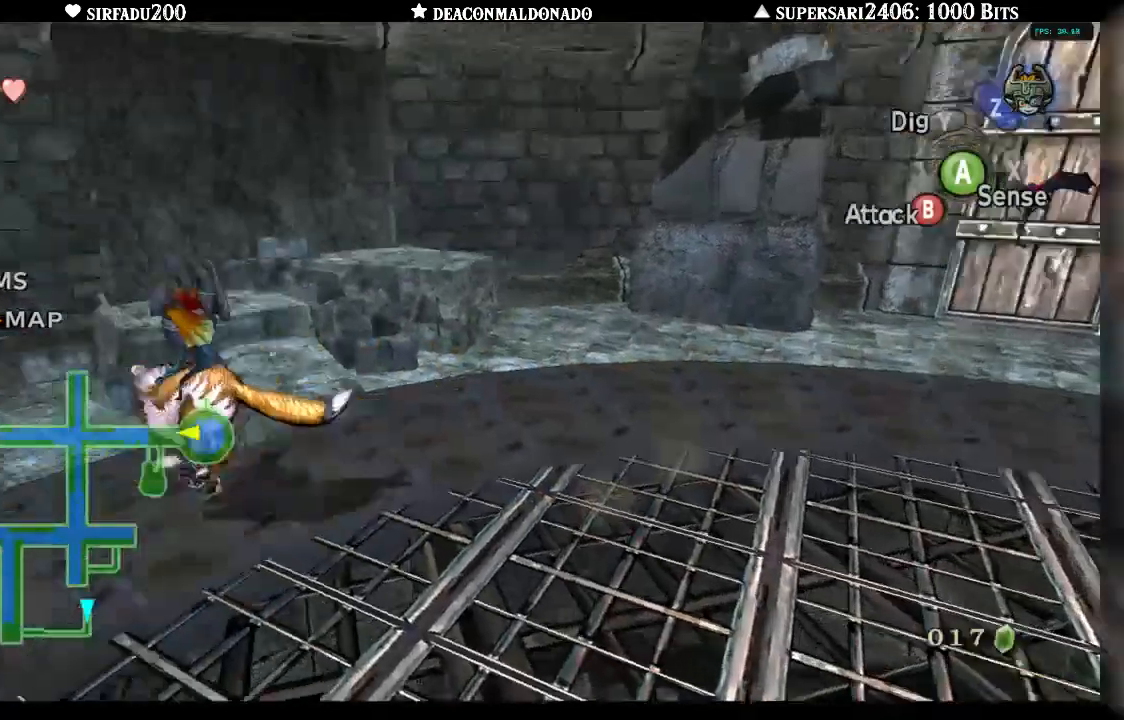
{"buttons": [], "left_stick": "up-right", "right_stick": "center", "events": [[17, "left_stick", "up-right"]]}
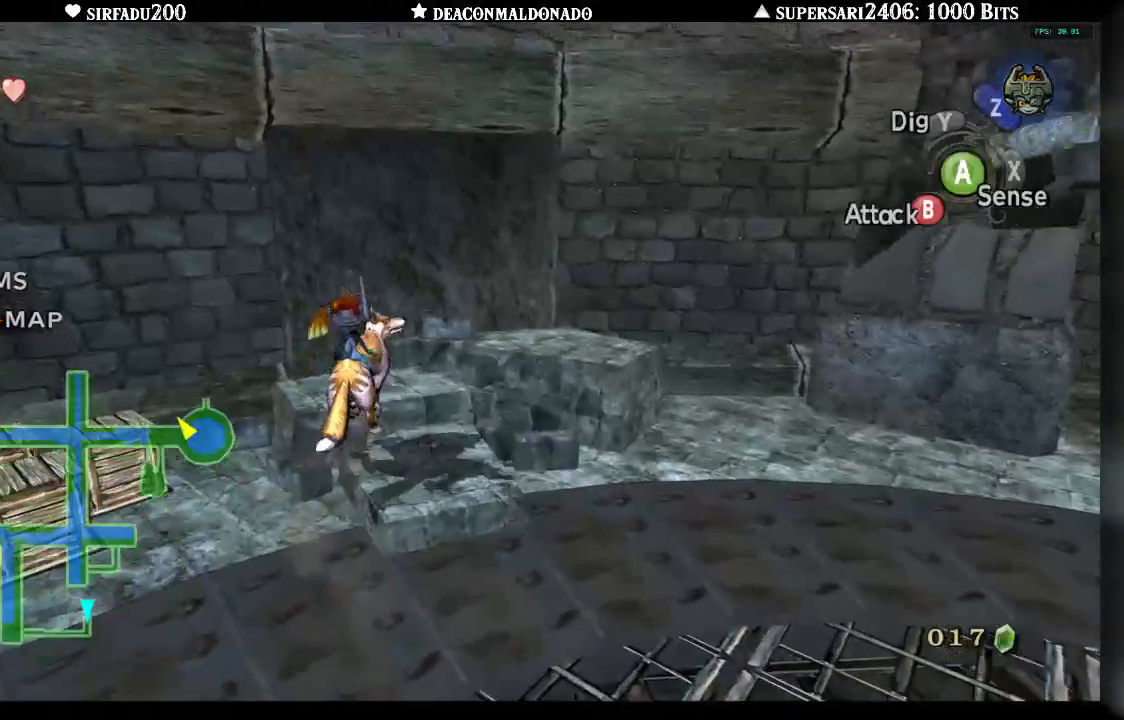
{"buttons": [], "left_stick": "up-right", "right_stick": "center", "events": []}
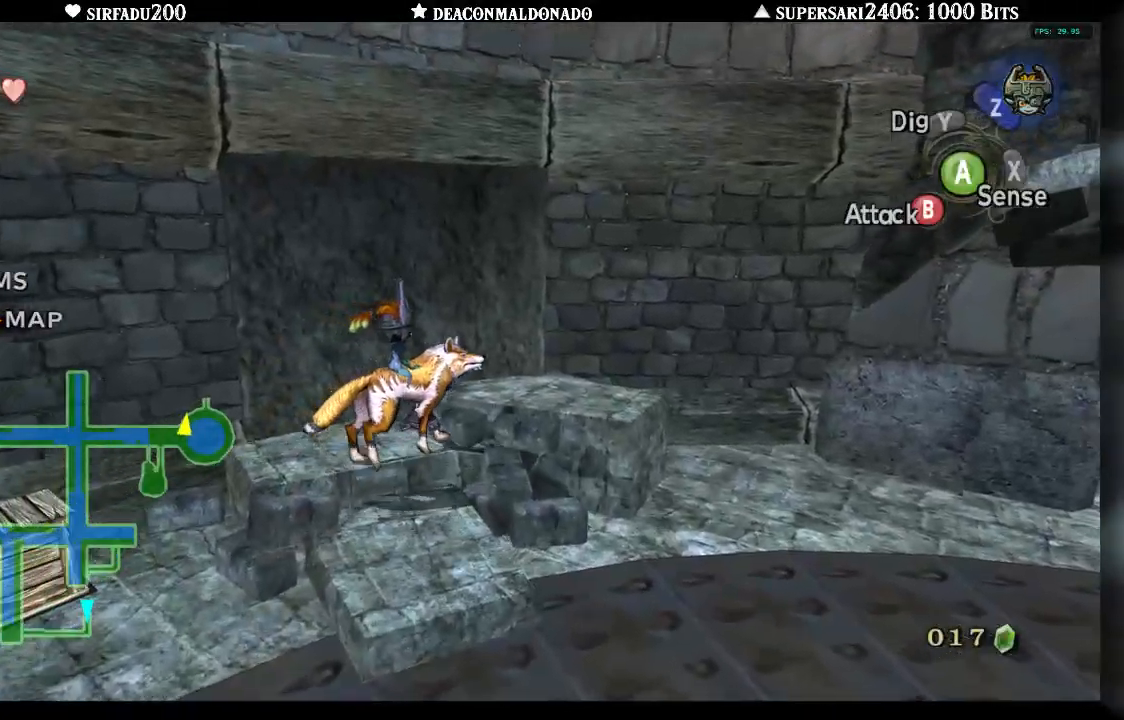
{"buttons": [], "left_stick": "right", "right_stick": "center", "events": [[483, "left_stick", "right"]]}
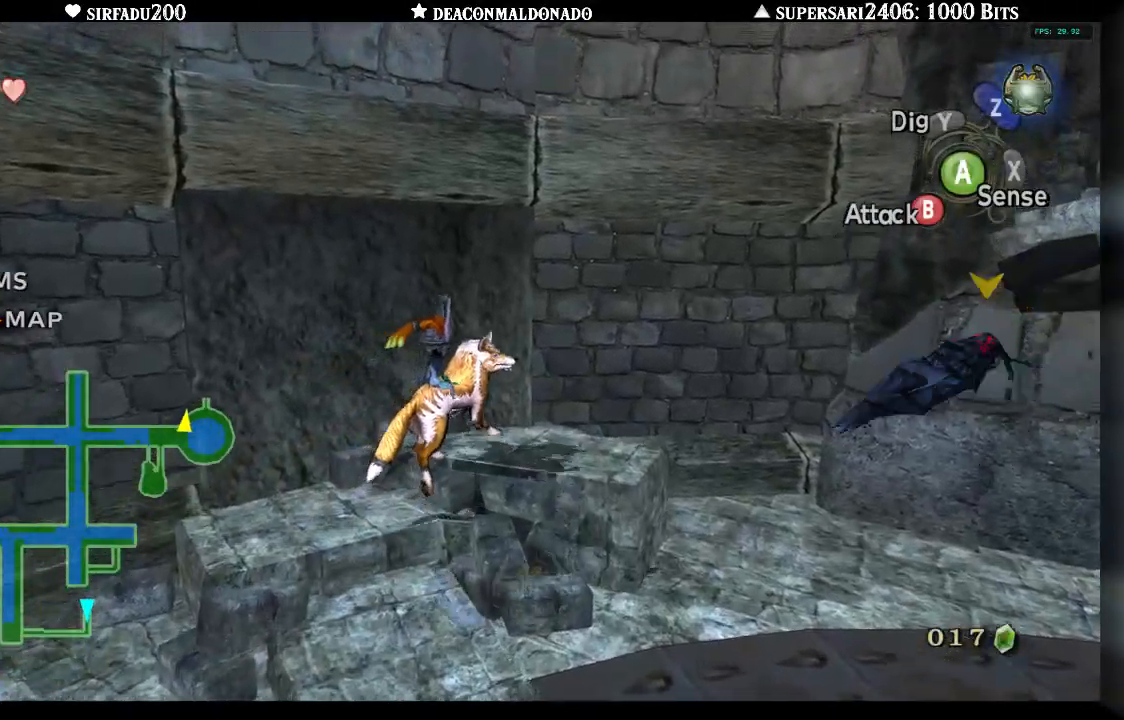
{"buttons": [], "left_stick": "center", "right_stick": "center", "events": [[300, "left_stick", "center"]]}
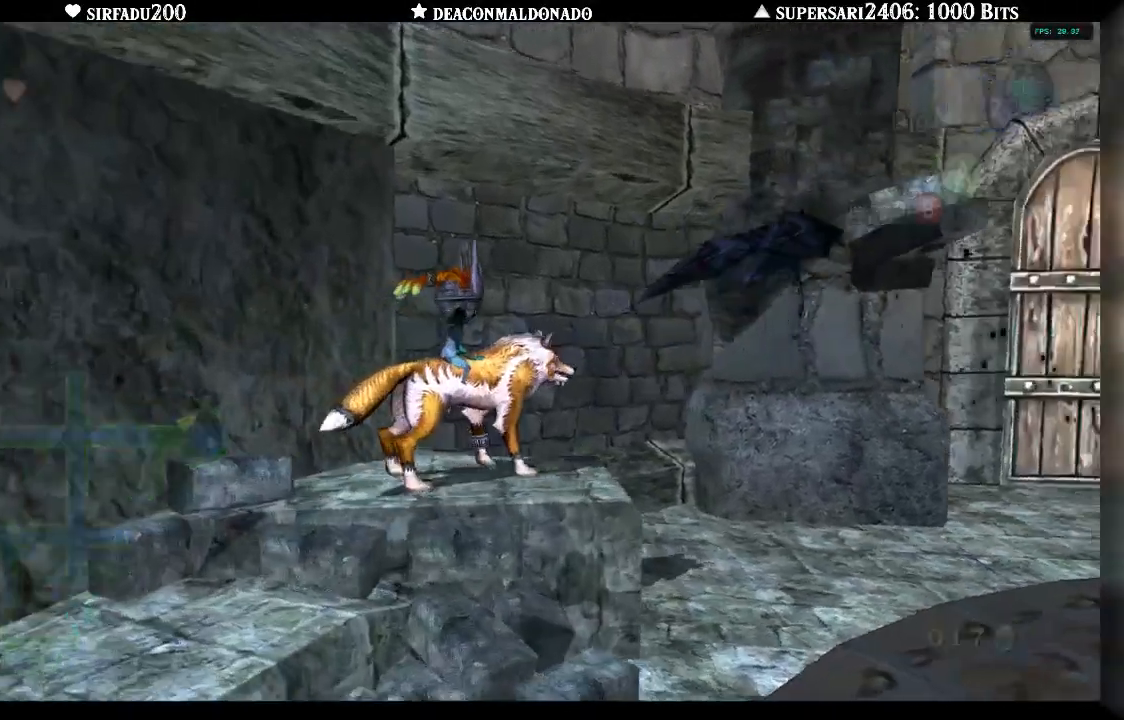
{"buttons": ["L1"], "left_stick": "center", "right_stick": "center", "events": [[100, "L1", "down"]]}
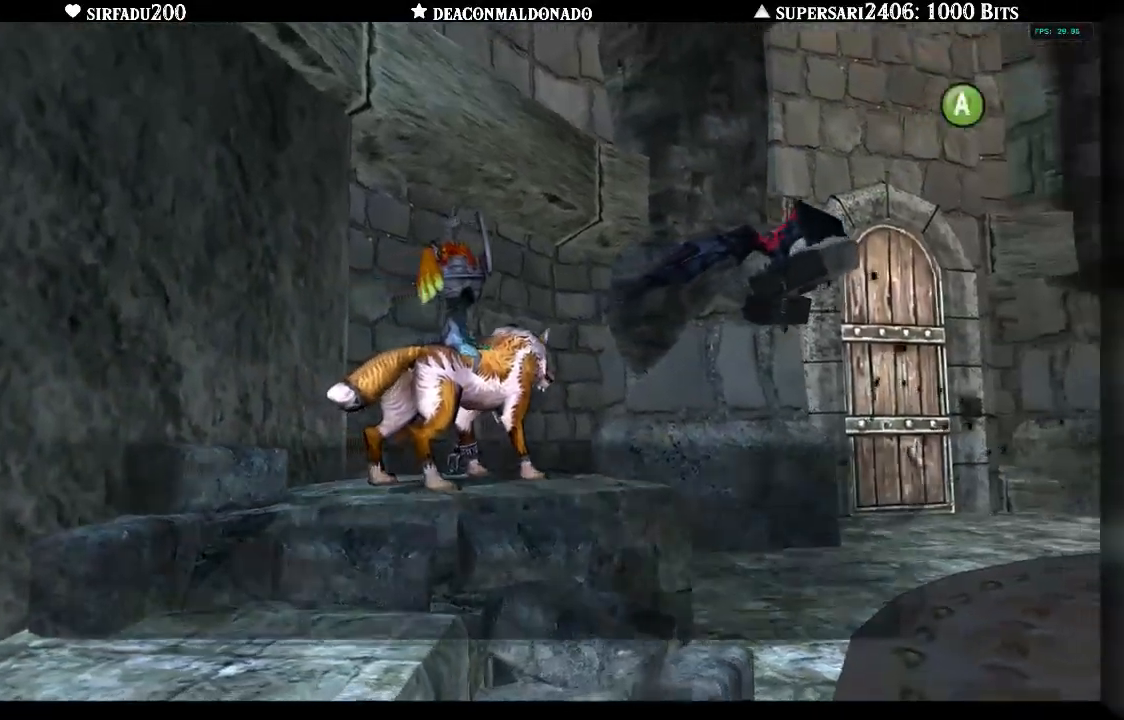
{"buttons": ["A"], "left_stick": "center", "right_stick": "center", "events": [[133, "L1", "up"], [200, "A", "down"], [283, "A", "up"], [333, "A", "down"], [417, "A", "up"], [467, "A", "down"]]}
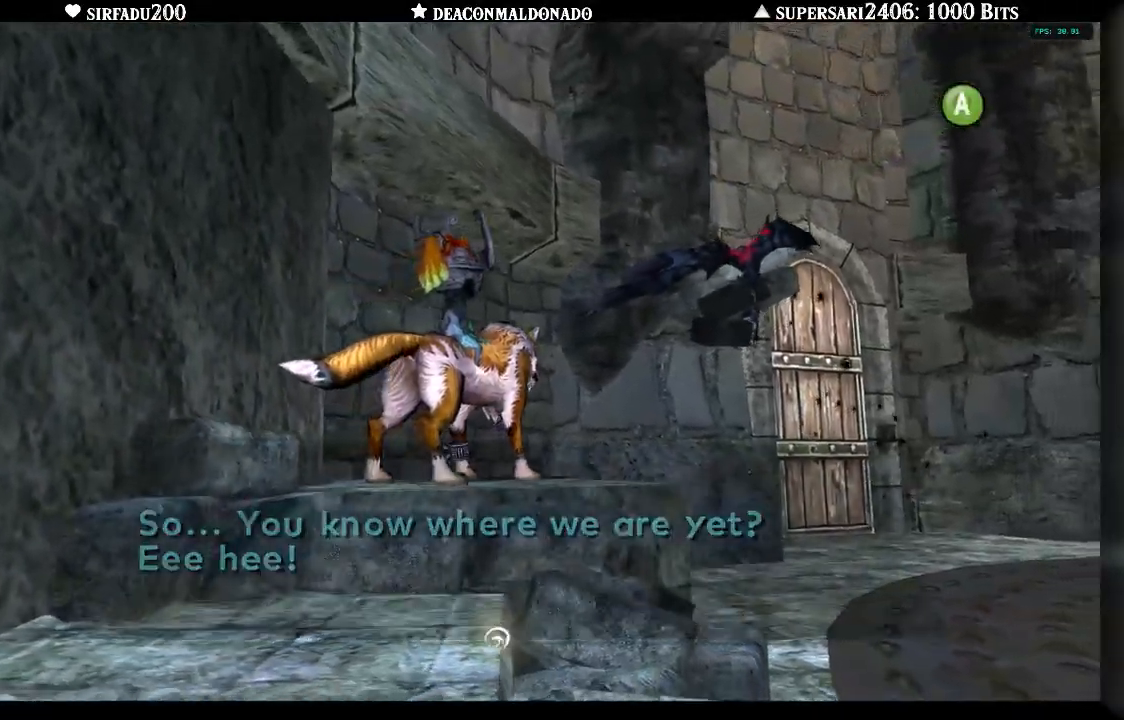
{"buttons": ["L1"], "left_stick": "center", "right_stick": "center", "events": [[50, "A", "up"], [100, "A", "down"], [183, "A", "up"], [200, "L1", "down"]]}
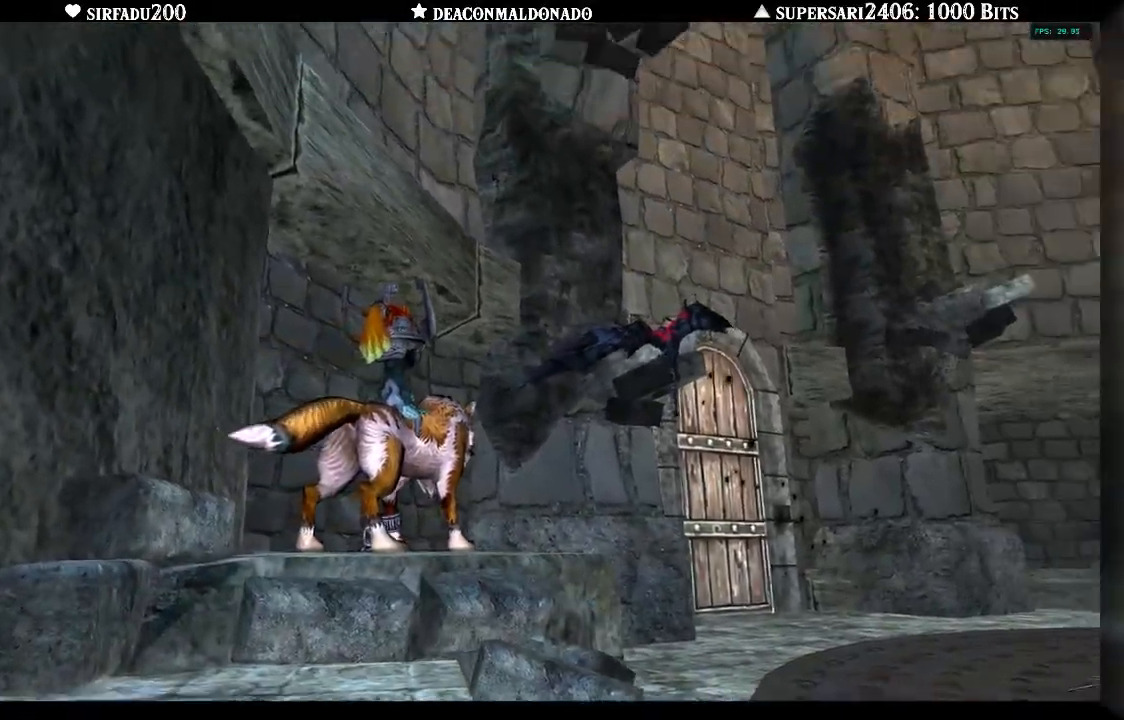
{"buttons": ["L1"], "left_stick": "center", "right_stick": "center", "events": [[450, "A", "down"], [500, "A", "up"]]}
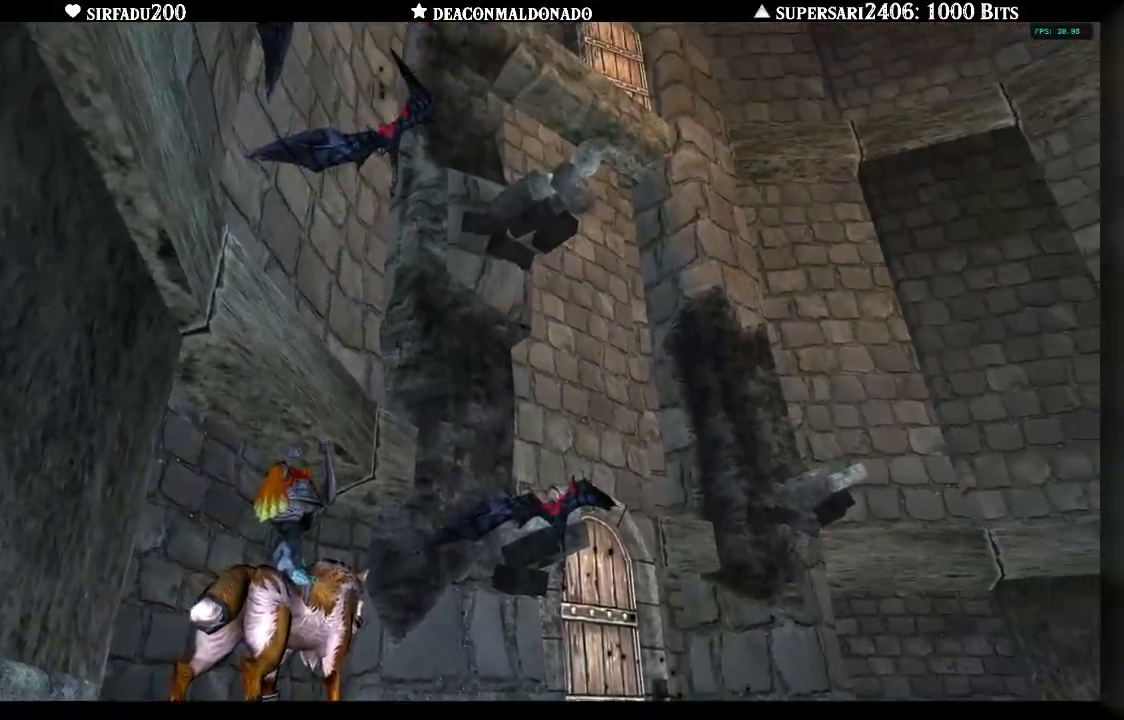
{"buttons": ["A"], "left_stick": "center", "right_stick": "center", "events": [[100, "A", "down"], [133, "A", "up"], [133, "L1", "up"], [233, "A", "down"], [300, "A", "up"], [483, "A", "down"]]}
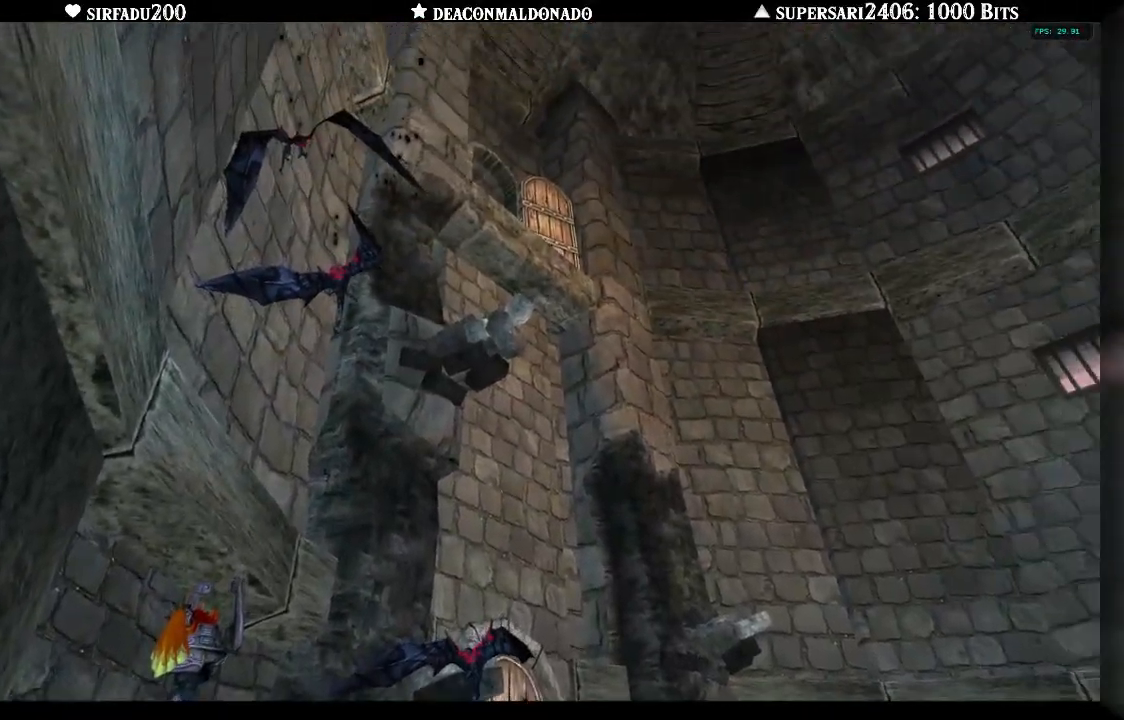
{"buttons": [], "left_stick": "center", "right_stick": "center", "events": [[50, "A", "up"], [117, "A", "down"], [200, "A", "up"], [267, "A", "down"], [350, "A", "up"], [400, "A", "down"], [483, "A", "up"]]}
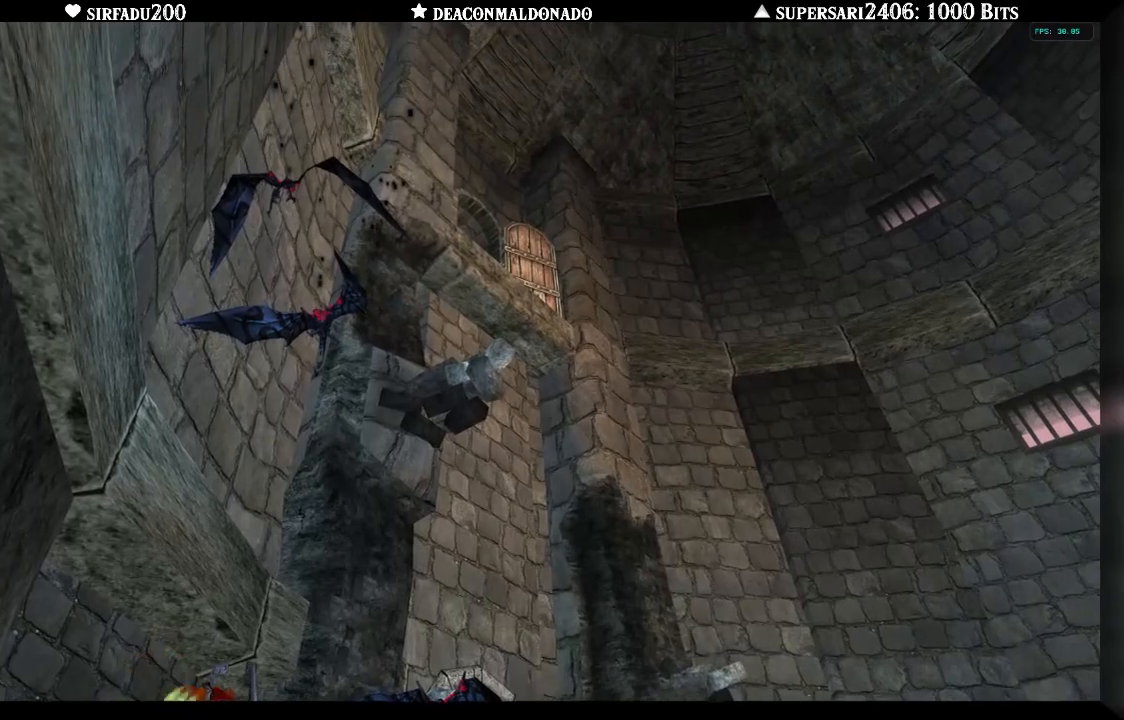
{"buttons": [], "left_stick": "center", "right_stick": "center", "events": [[50, "A", "down"], [117, "A", "up"], [200, "A", "down"], [267, "A", "up"], [333, "A", "down"], [433, "A", "up"]]}
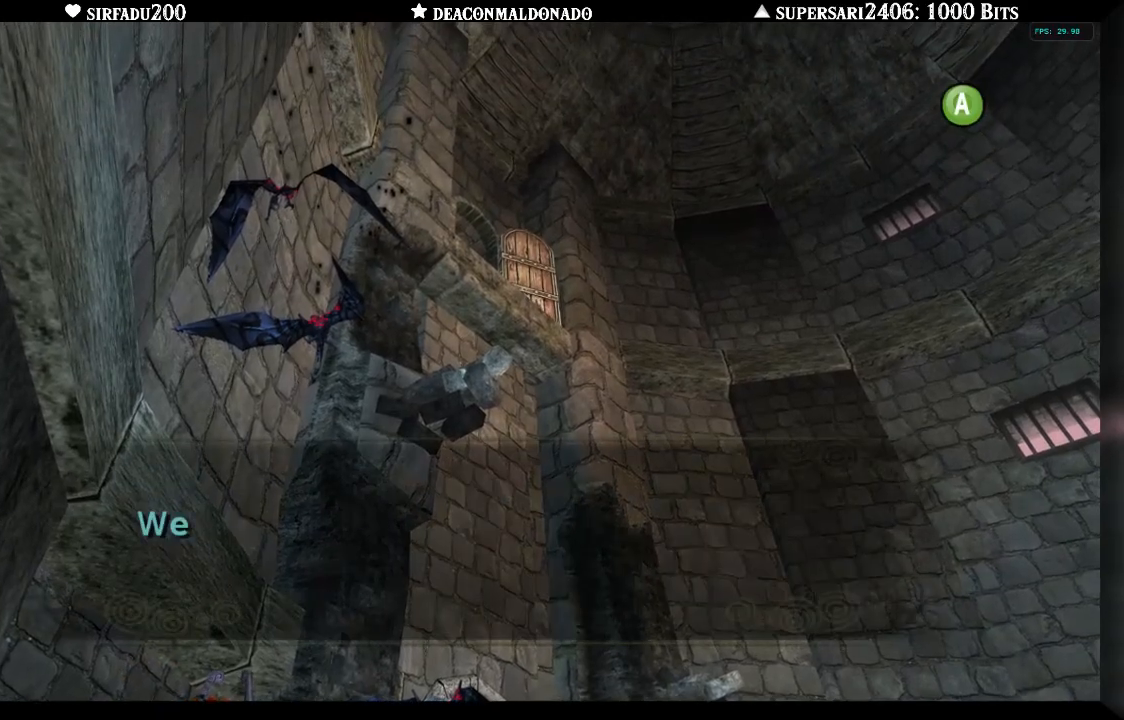
{"buttons": [], "left_stick": "center", "right_stick": "center", "events": [[17, "A", "down"], [67, "A", "up"], [133, "A", "down"], [217, "A", "up"], [267, "A", "down"], [350, "A", "up"], [417, "A", "down"], [483, "A", "up"]]}
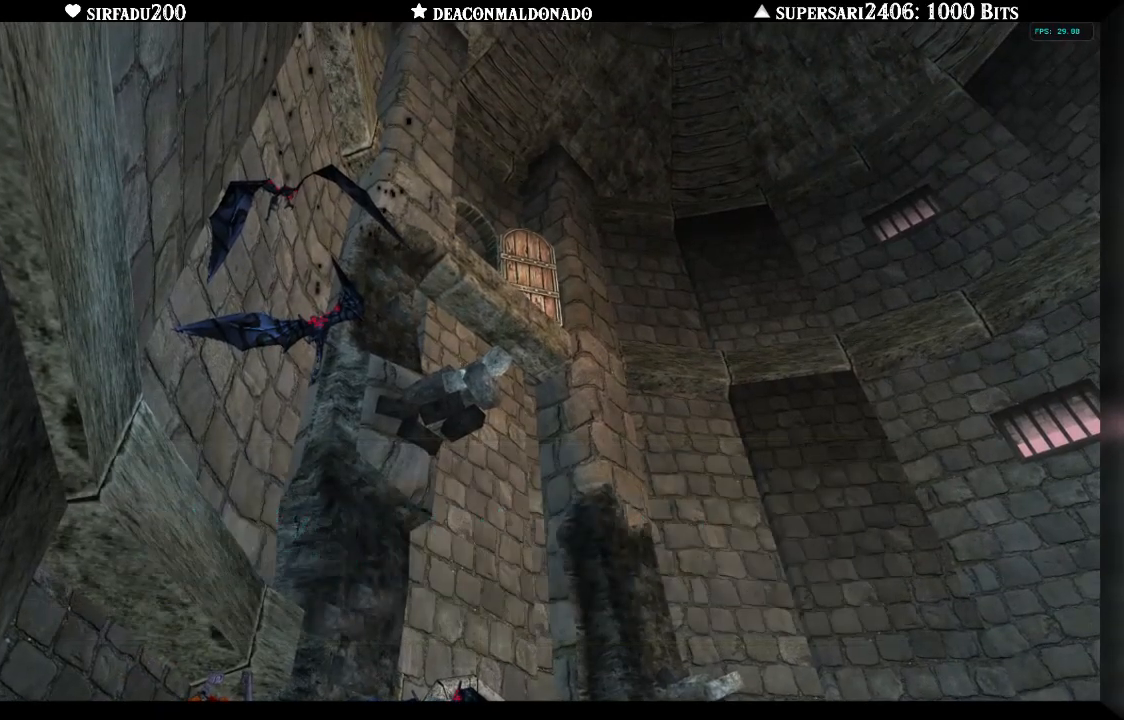
{"buttons": ["L1"], "left_stick": "center", "right_stick": "center", "events": [[17, "L1", "down"]]}
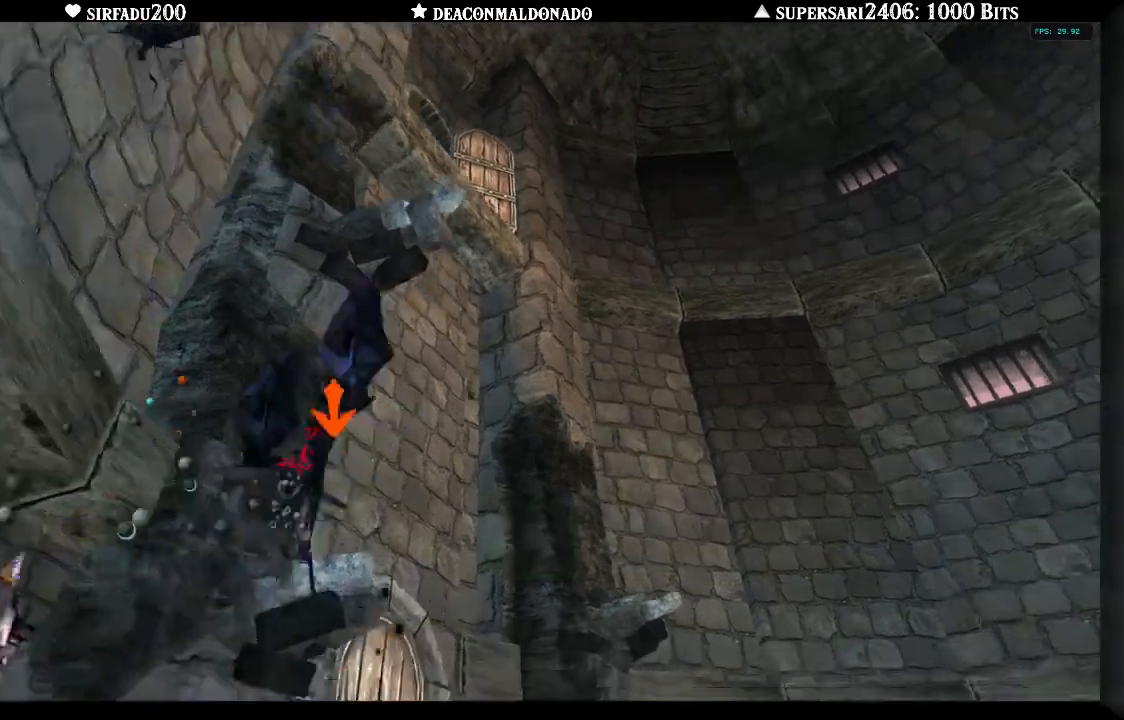
{"buttons": ["A", "L1"], "left_stick": "center", "right_stick": "center", "events": [[500, "A", "down"]]}
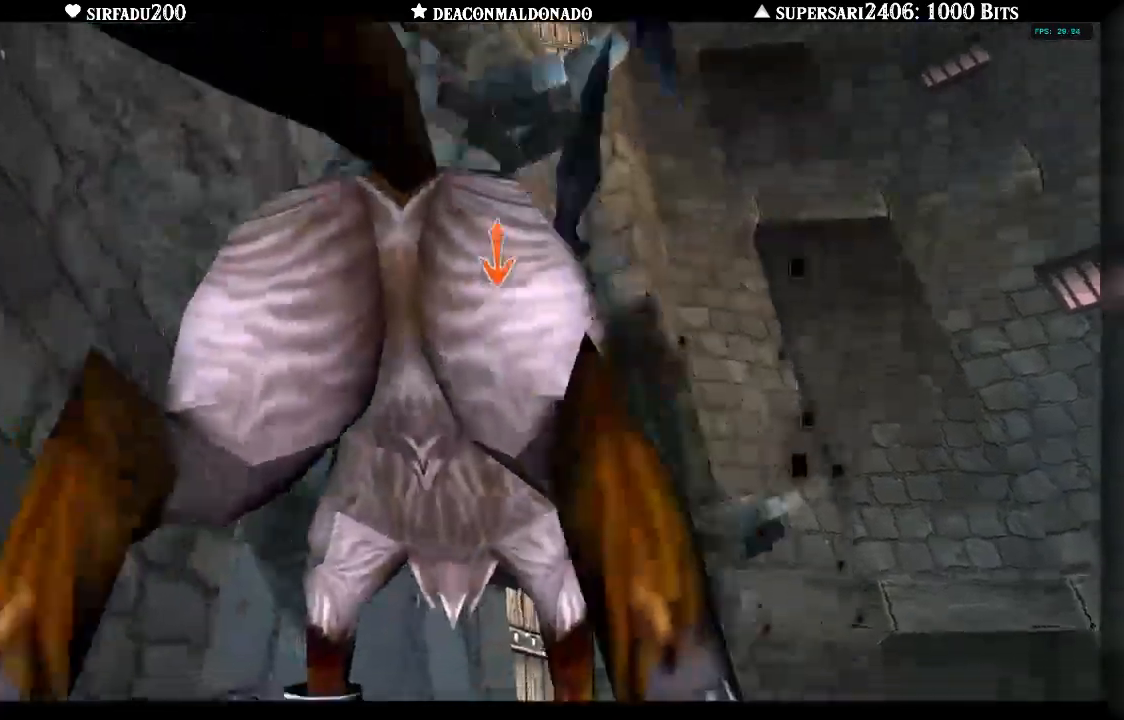
{"buttons": ["A", "L1"], "left_stick": "center", "right_stick": "center", "events": [[67, "A", "up"], [133, "A", "down"], [233, "A", "up"], [283, "A", "down"], [367, "A", "up"], [450, "A", "down"]]}
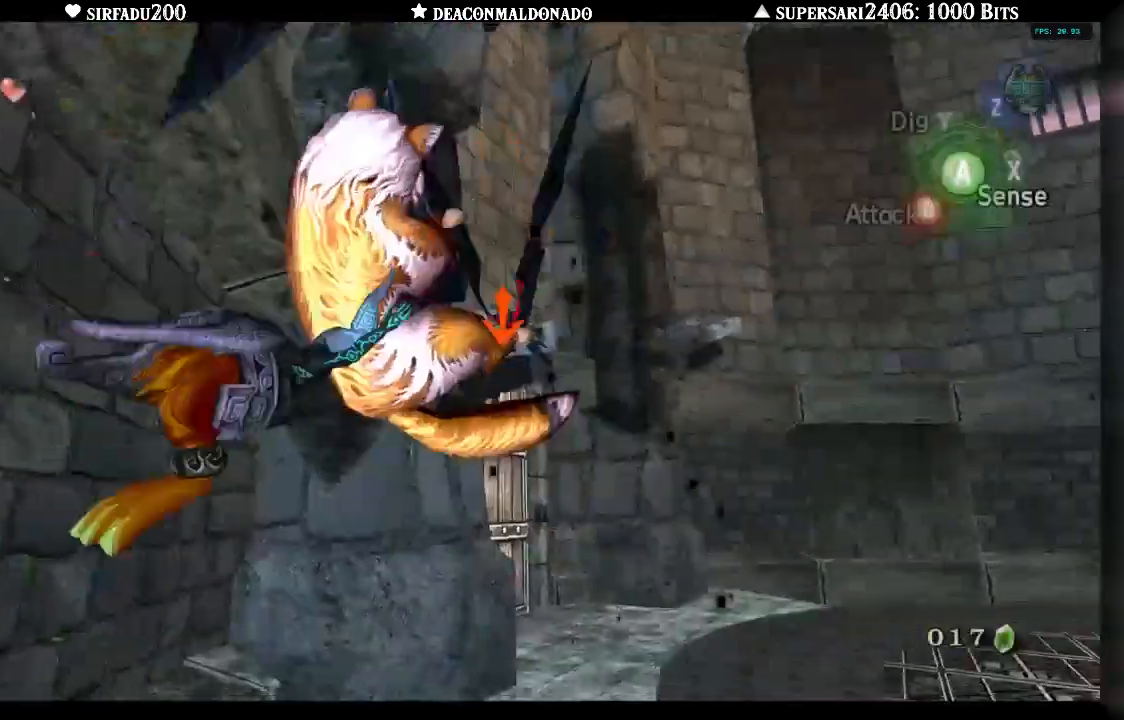
{"buttons": ["L1"], "left_stick": "center", "right_stick": "center", "events": [[17, "A", "up"], [100, "A", "down"], [183, "A", "up"]]}
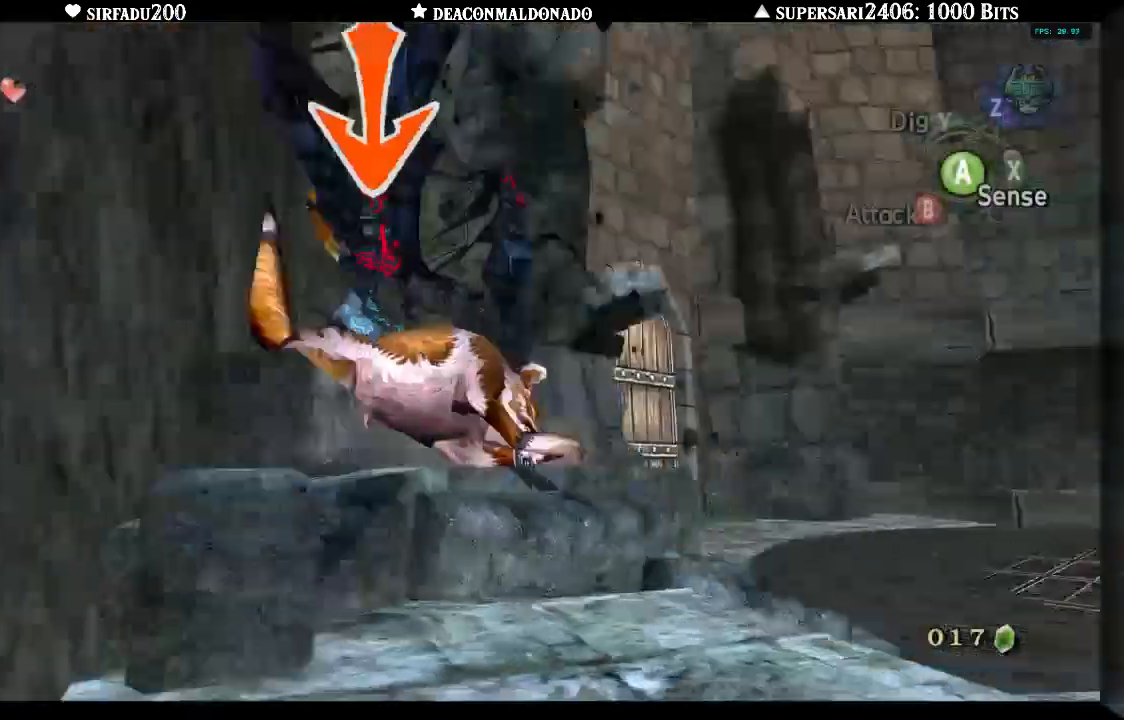
{"buttons": ["A", "L1"], "left_stick": "center", "right_stick": "center", "events": [[50, "L1", "up"], [117, "left_stick", "up"], [300, "left_stick", "center"], [367, "L1", "down"], [500, "A", "down"]]}
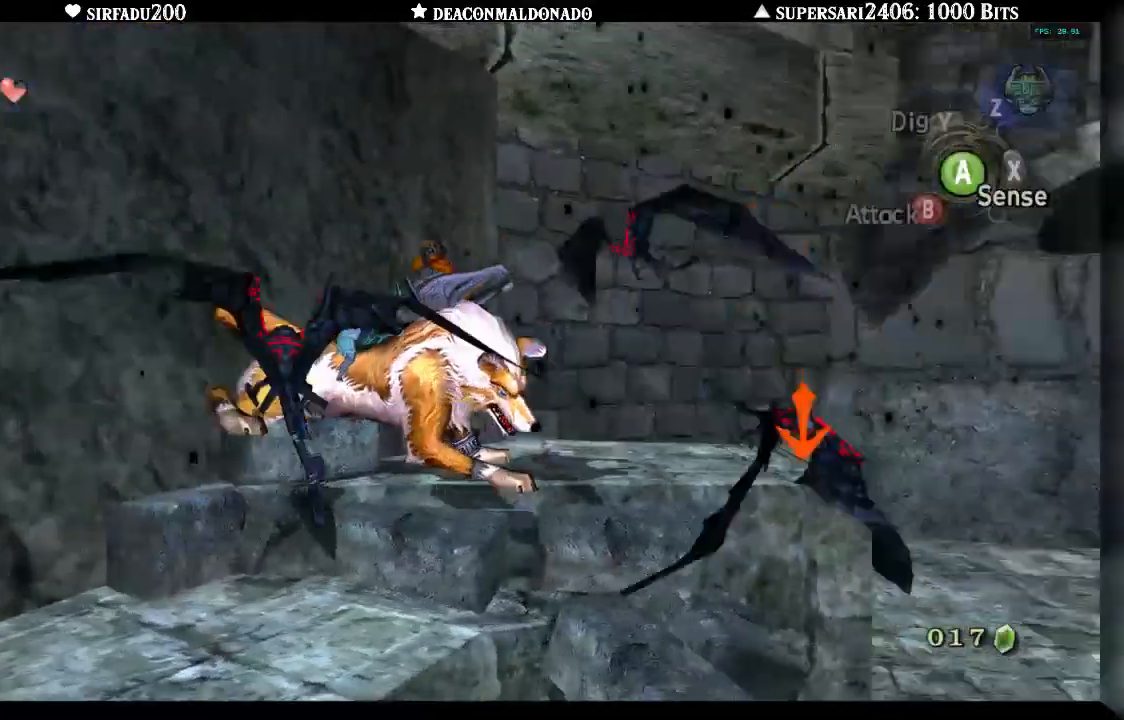
{"buttons": ["A", "L1"], "left_stick": "center", "right_stick": "center", "events": [[50, "A", "up"], [167, "A", "down"], [217, "A", "up"], [300, "A", "down"], [367, "A", "up"], [433, "A", "down"]]}
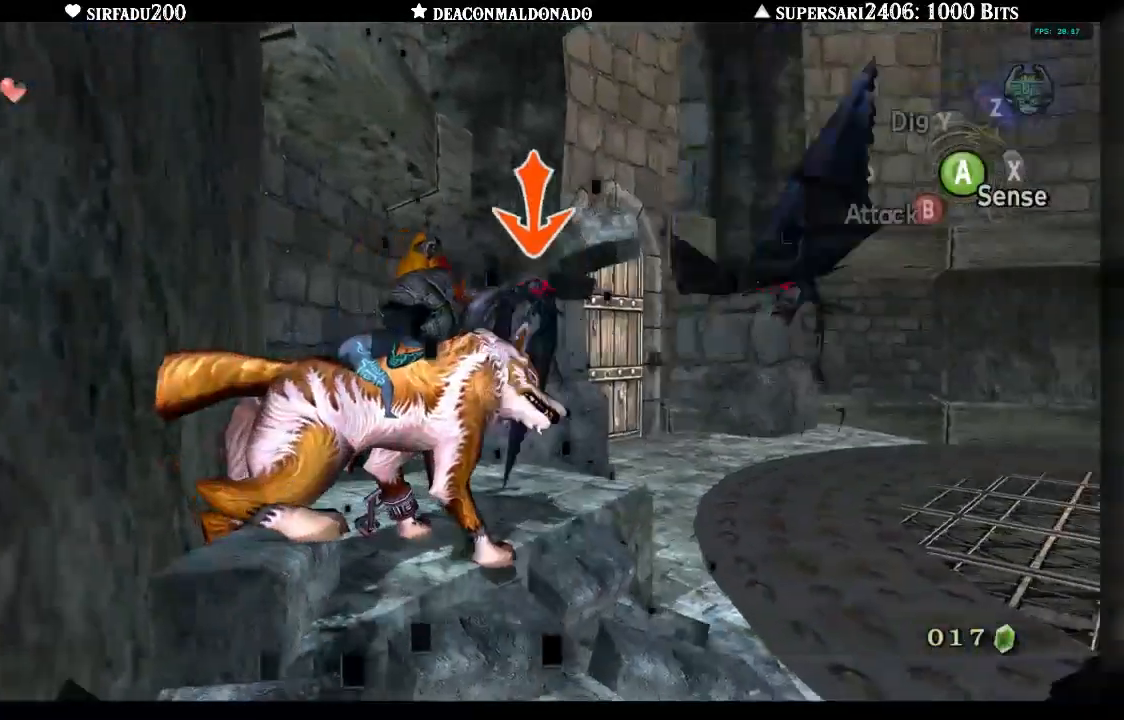
{"buttons": ["B", "L1"], "left_stick": "center", "right_stick": "center"}
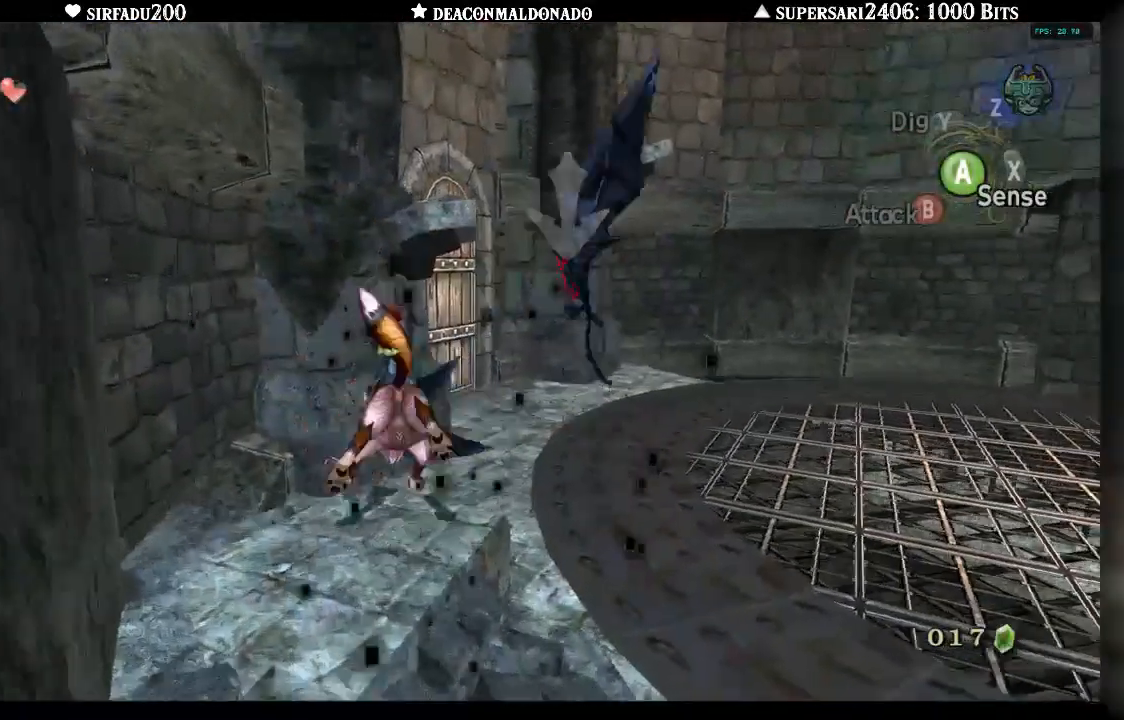
{"buttons": ["B", "L1"], "left_stick": "center", "right_stick": "center", "events": [[117, "B", "up"], [183, "B", "down"], [250, "B", "up"], [317, "B", "down"], [400, "B", "up"], [467, "B", "down"]]}
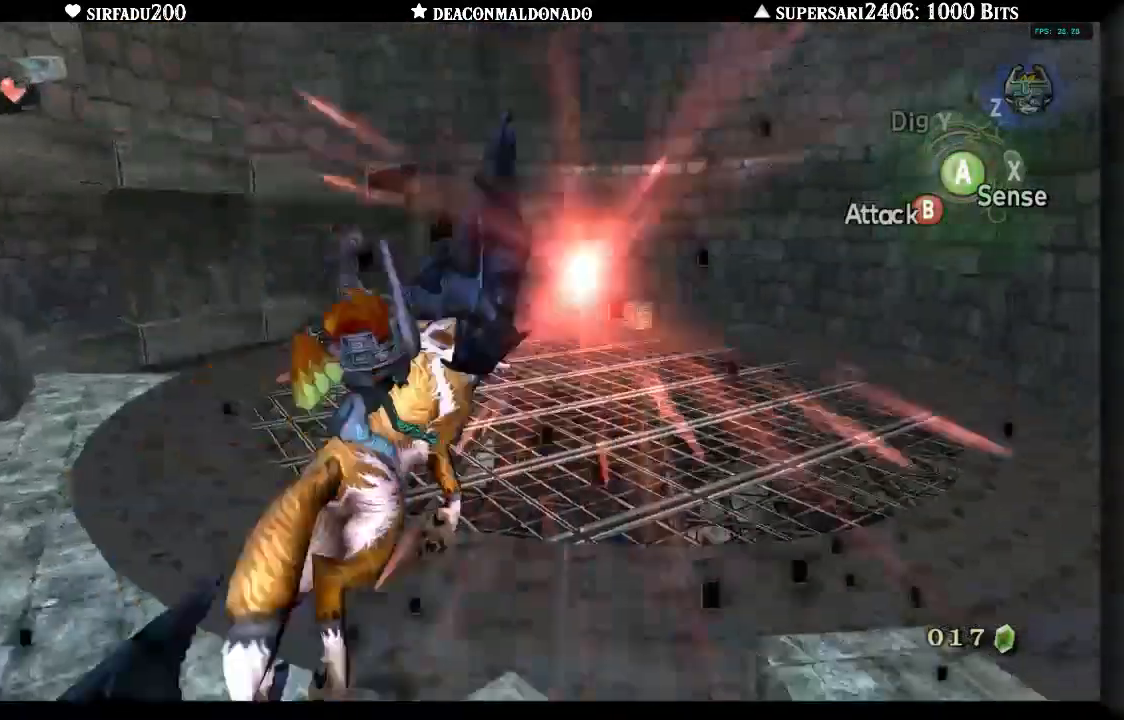
{"buttons": ["L1"], "left_stick": "up-right", "right_stick": "center", "events": [[50, "B", "up"], [117, "left_stick", "up-right"], [133, "B", "down"], [200, "B", "up"], [300, "left_stick", "right"], [433, "left_stick", "up-right"]]}
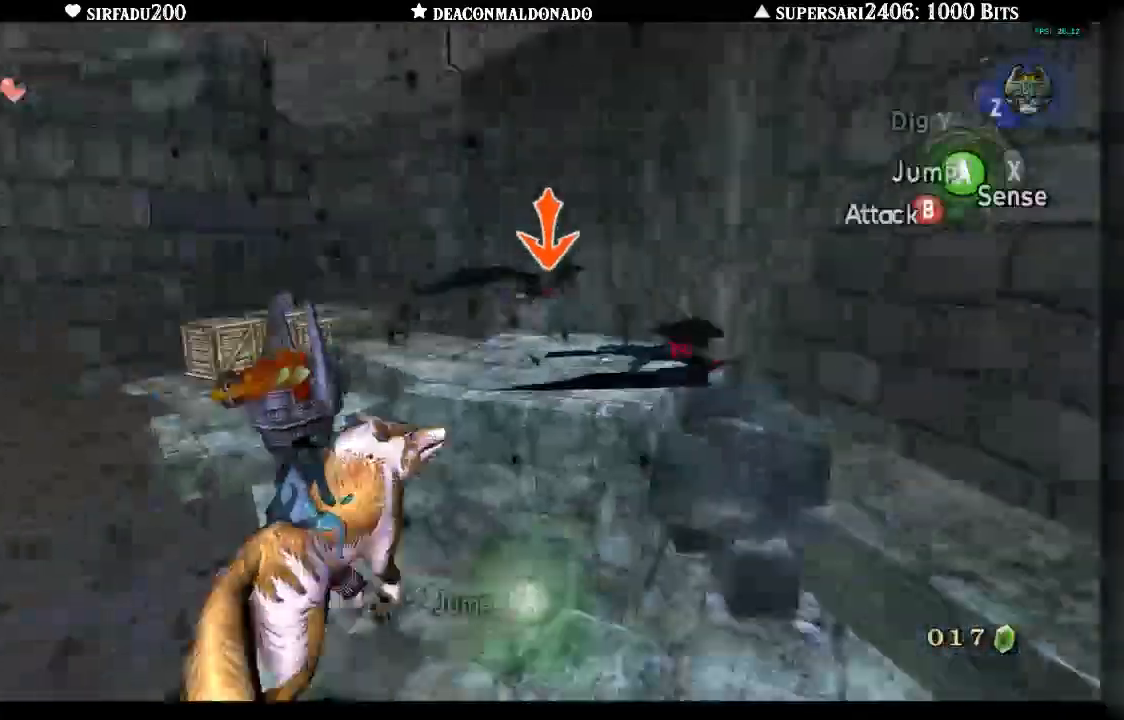
{"buttons": ["L1"], "left_stick": "up", "right_stick": "center", "events": [[50, "L1", "up"], [67, "left_stick", "up"], [167, "L1", "down"], [350, "B", "down"], [433, "B", "up"]]}
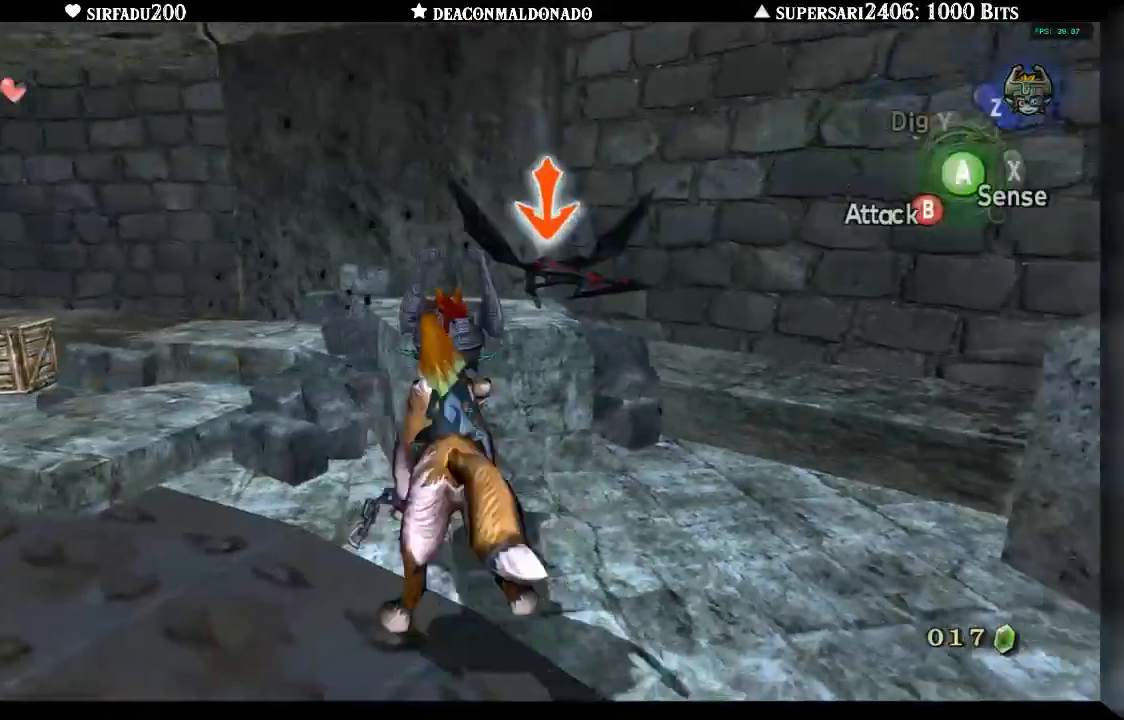
{"buttons": ["L1"], "left_stick": "up-left", "right_stick": "center", "events": [[33, "B", "down"], [67, "left_stick", "right"], [83, "B", "up"], [183, "left_stick", "up-right"], [283, "left_stick", "up"], [450, "left_stick", "up-left"]]}
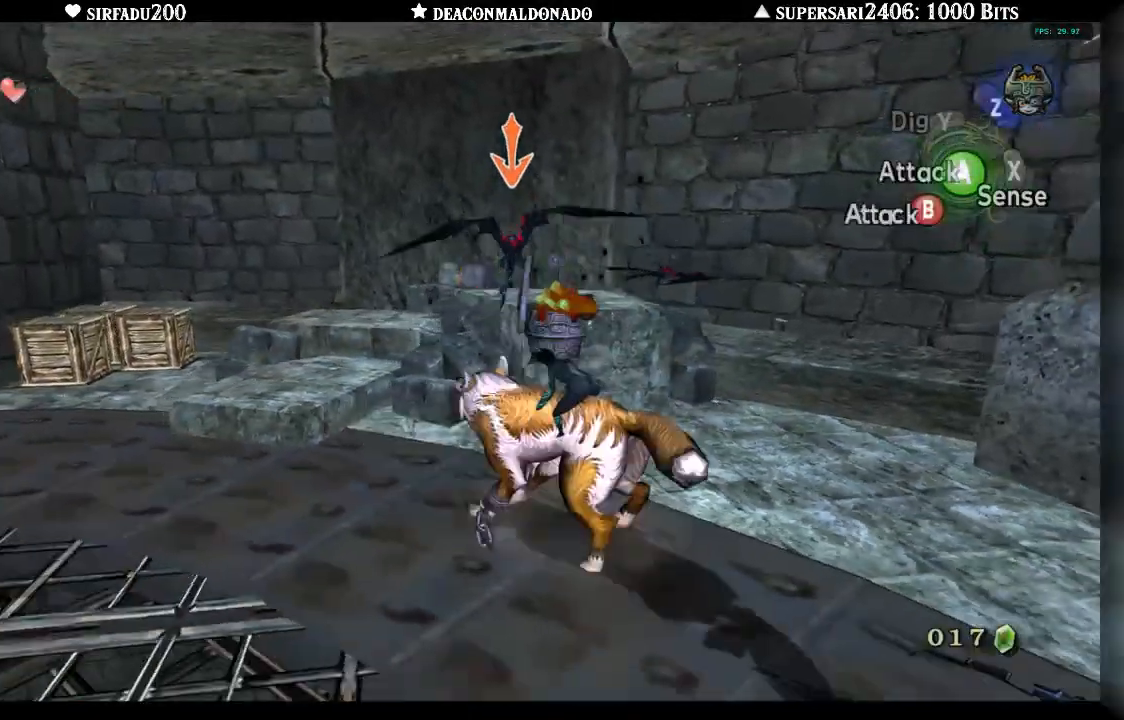
{"buttons": ["L1"], "left_stick": "up-left", "right_stick": "center", "events": [[17, "B", "down"], [117, "B", "up"], [183, "B", "down"], [267, "B", "up"], [350, "B", "down"], [417, "B", "up"]]}
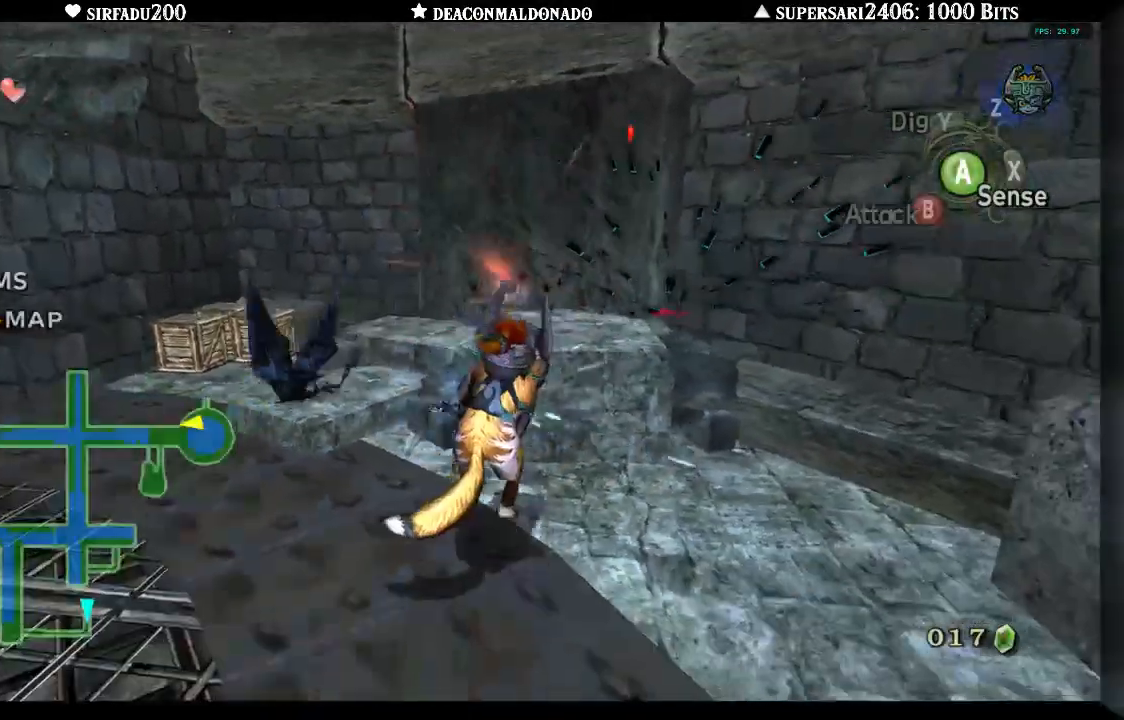
{"buttons": [], "left_stick": "left", "right_stick": "center", "events": [[250, "left_stick", "left"], [267, "L1", "up"]]}
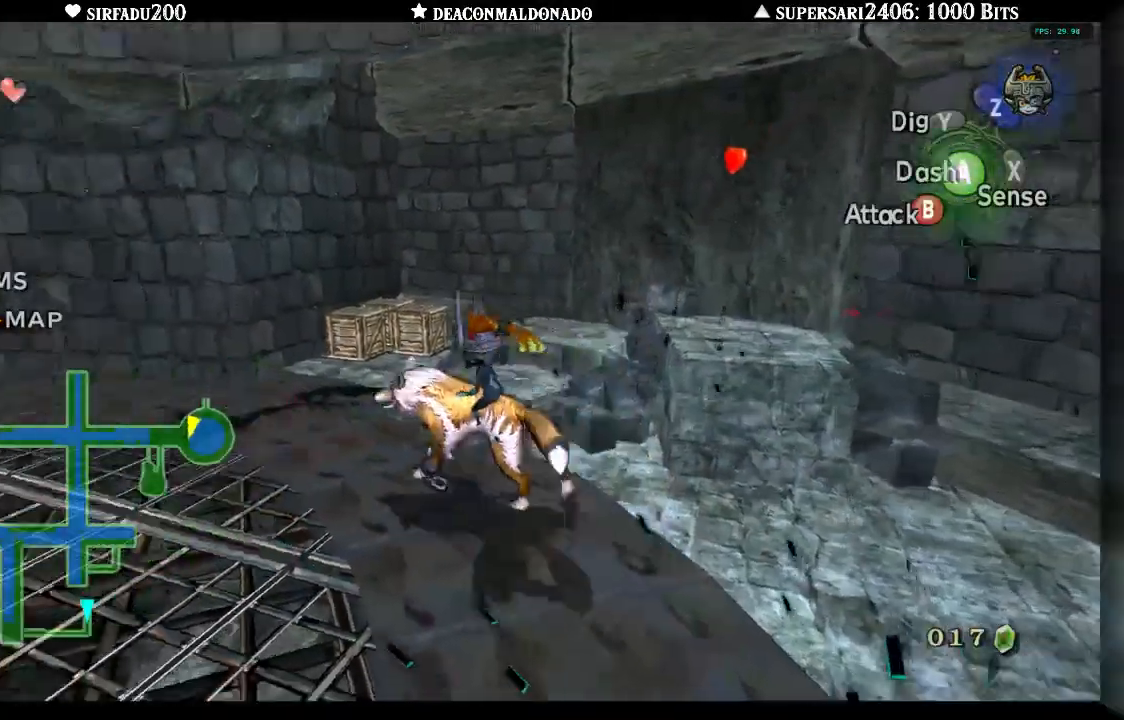
{"buttons": [], "left_stick": "right", "right_stick": "right", "events": [[200, "left_stick", "up"], [283, "left_stick", "up-right"], [367, "right_stick", "right"], [417, "left_stick", "right"]]}
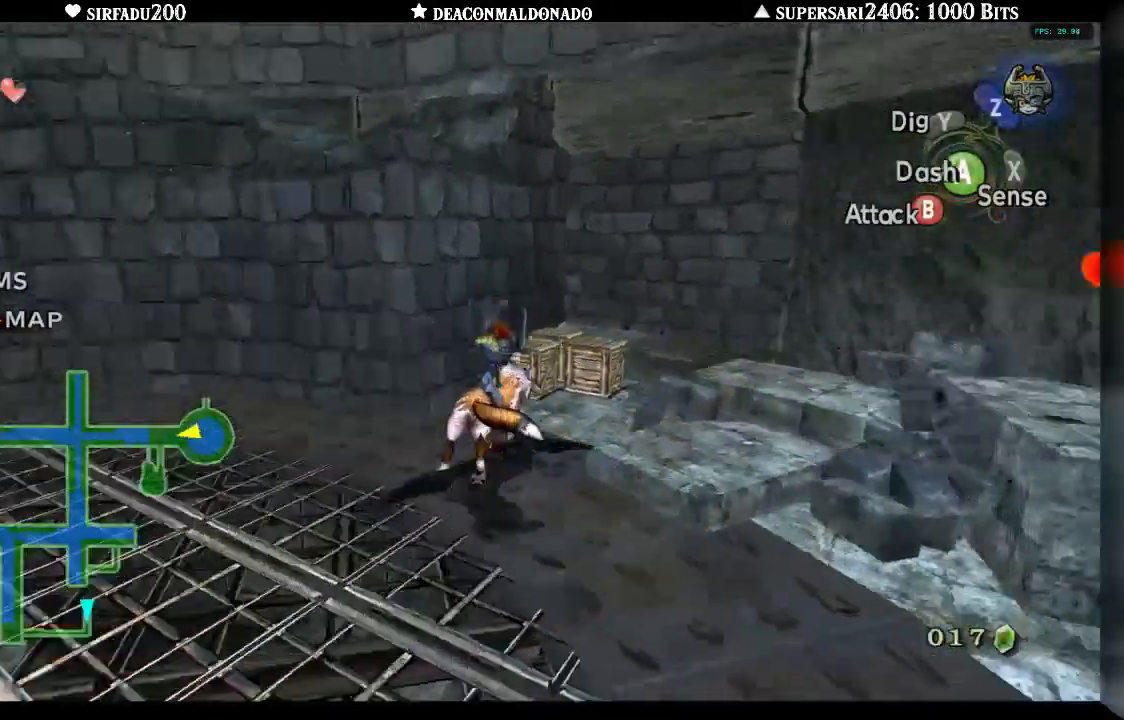
{"buttons": [], "left_stick": "up", "right_stick": "center", "events": [[167, "left_stick", "up-right"], [283, "left_stick", "up"], [300, "right_stick", "center"]]}